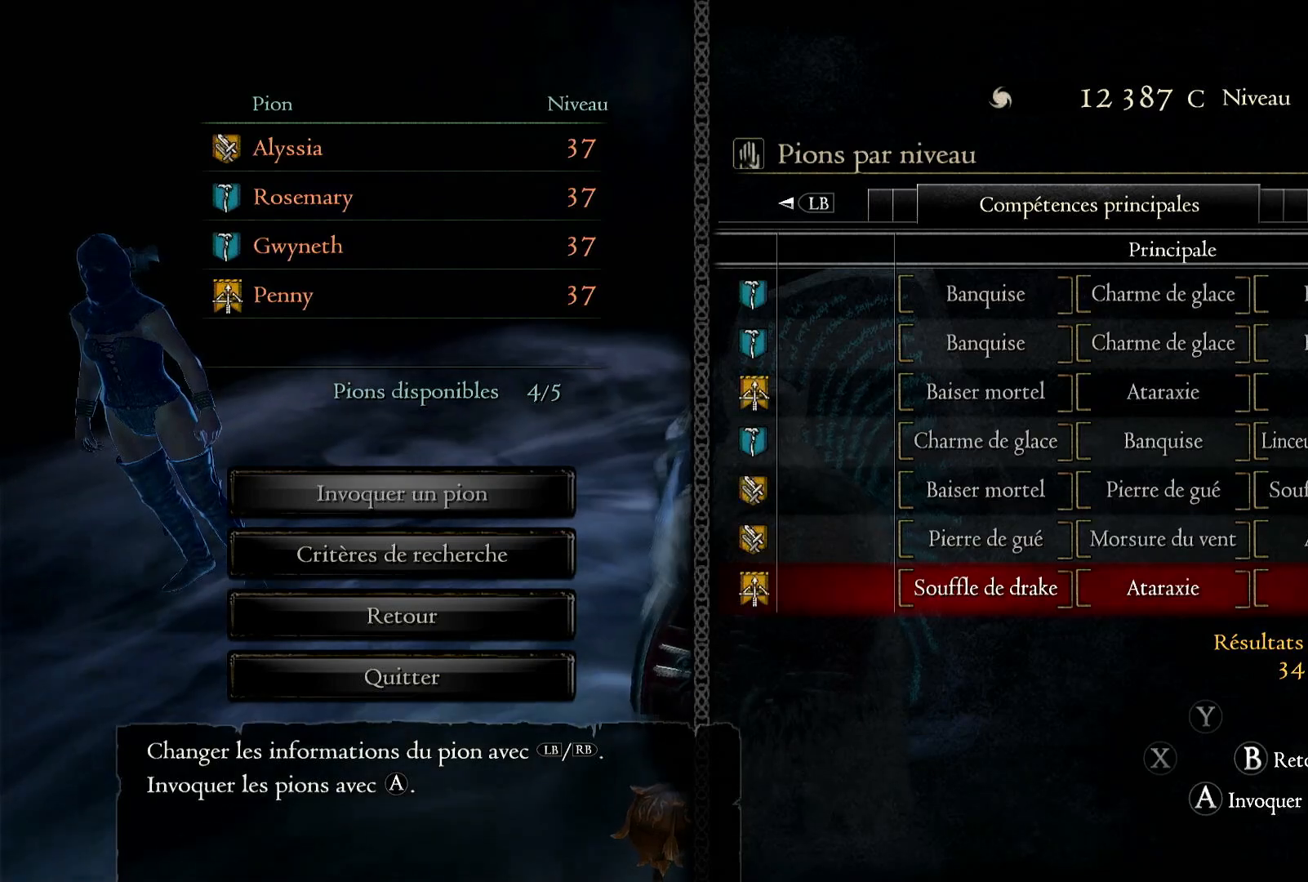
Gameplay with a controller (Xbox layout); each line is a JSON object with the inputs held at the frame after it. "events" lists button and stick changes between this image and that frame as [ms after this image, input, new state], when the widget could be followed in between. Not read: R3.
{"buttons": [], "left_stick": "down", "right_stick": "center", "events": []}
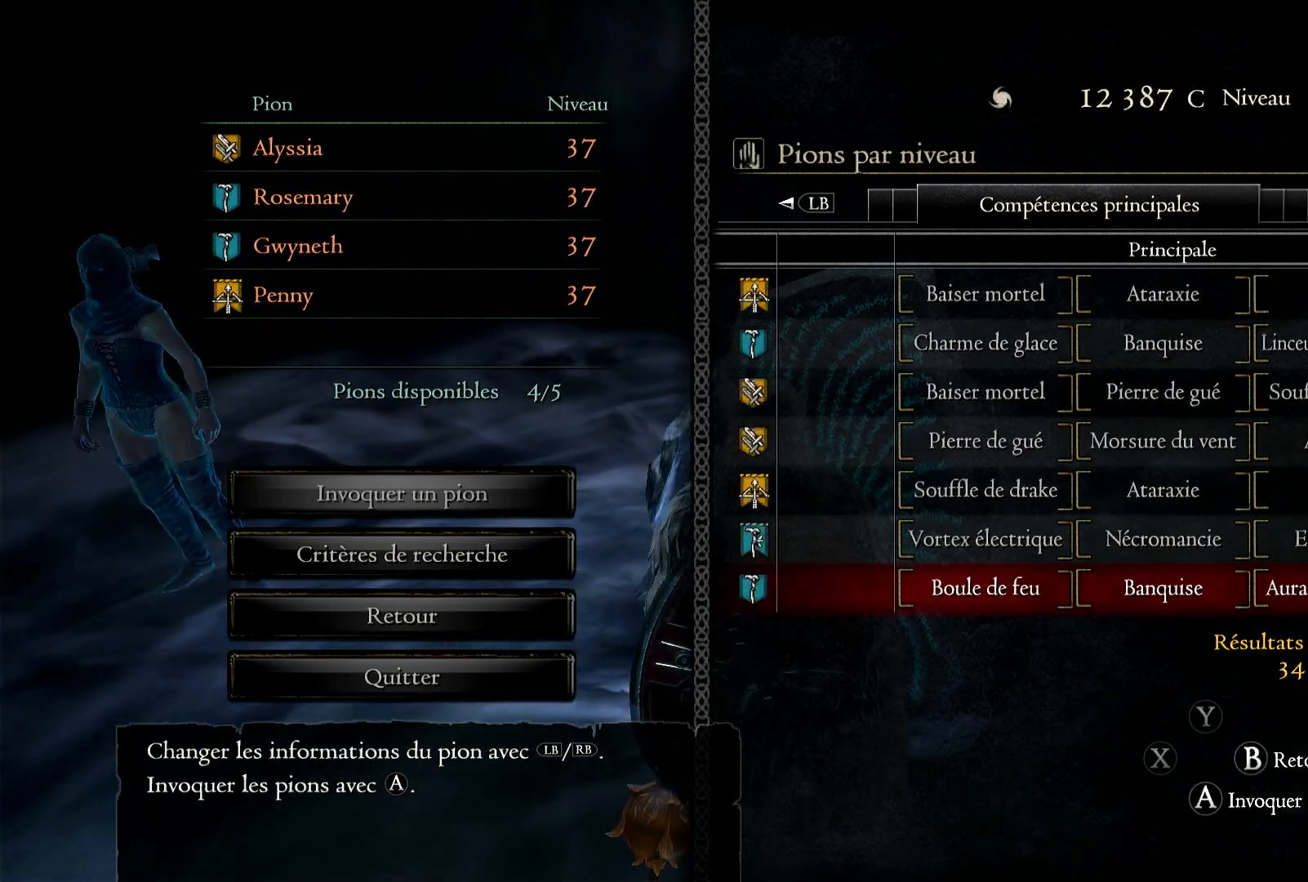
{"buttons": [], "left_stick": "center", "right_stick": "center", "events": [[383, "left_stick", "center"]]}
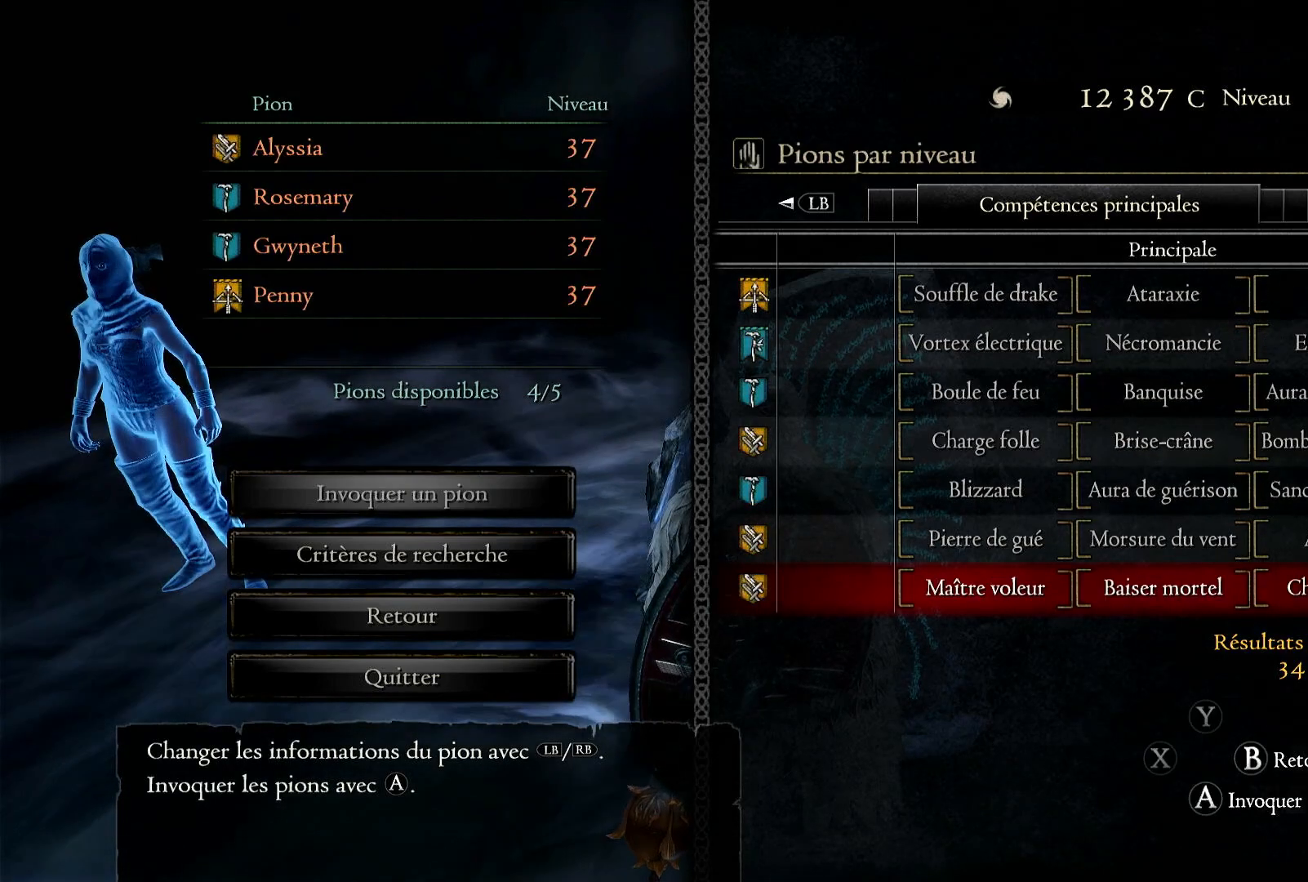
{"buttons": [], "left_stick": "up", "right_stick": "center", "events": [[383, "left_stick", "up"]]}
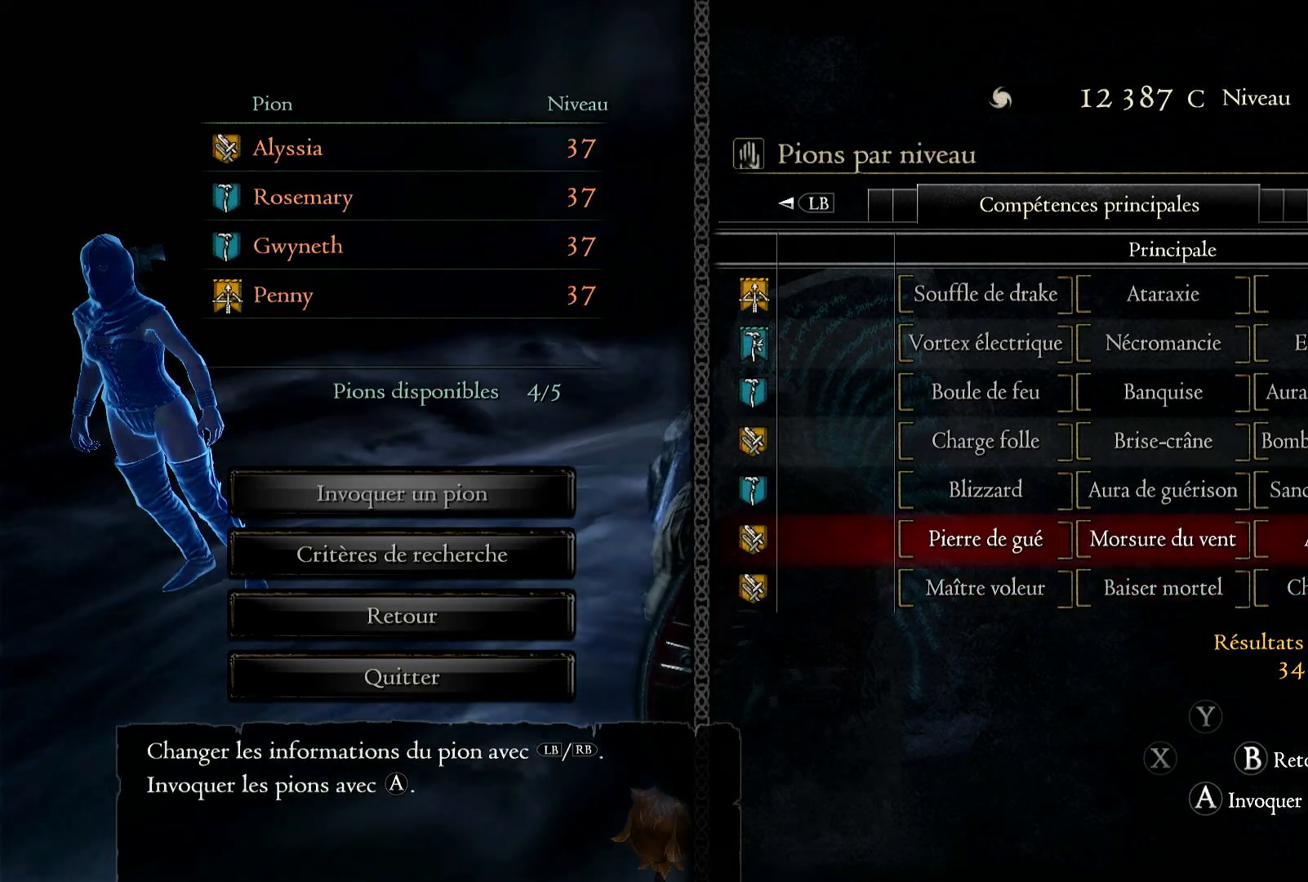
{"buttons": [], "left_stick": "up", "right_stick": "center", "events": []}
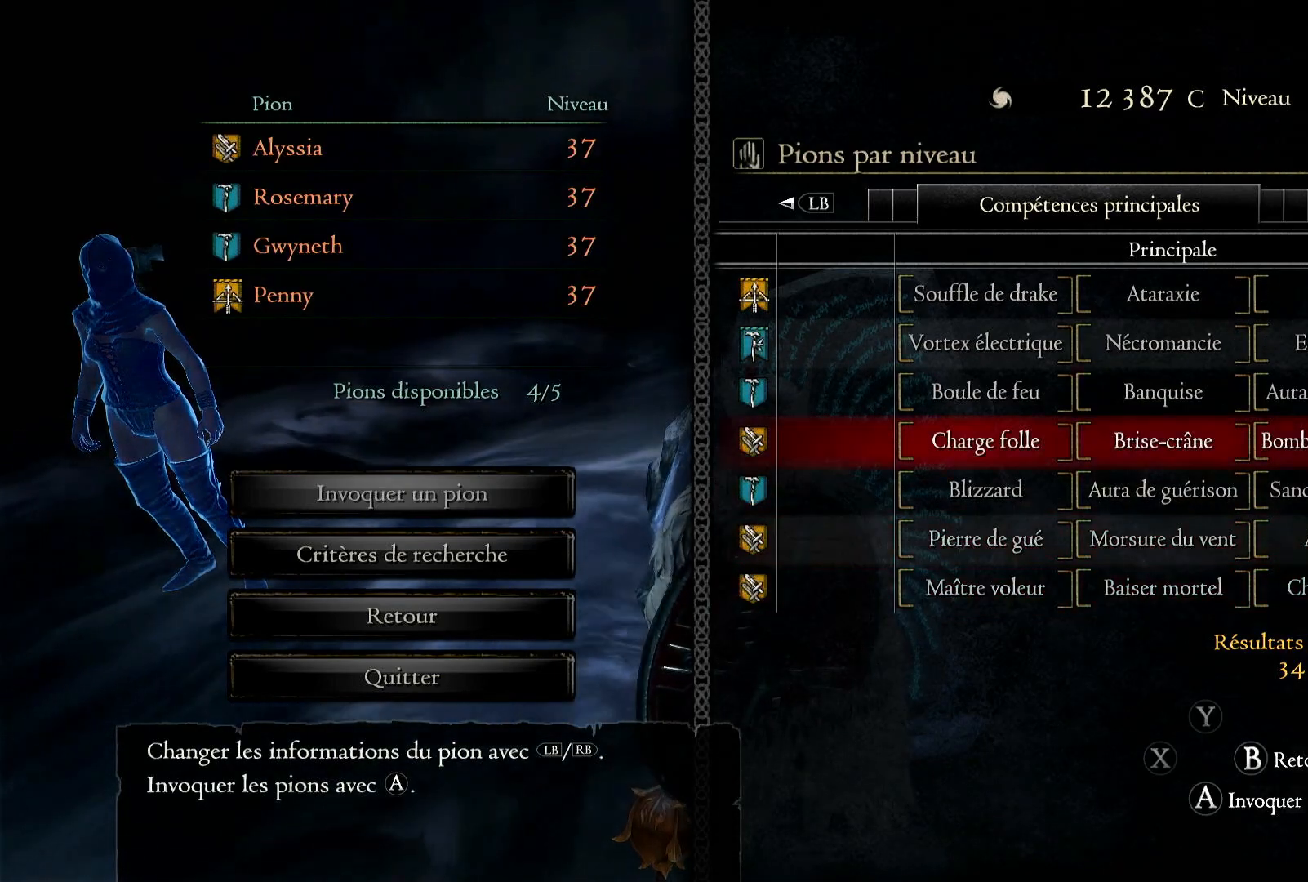
{"buttons": [], "left_stick": "center", "right_stick": "center", "events": [[50, "left_stick", "center"], [217, "left_stick", "up"], [417, "left_stick", "center"]]}
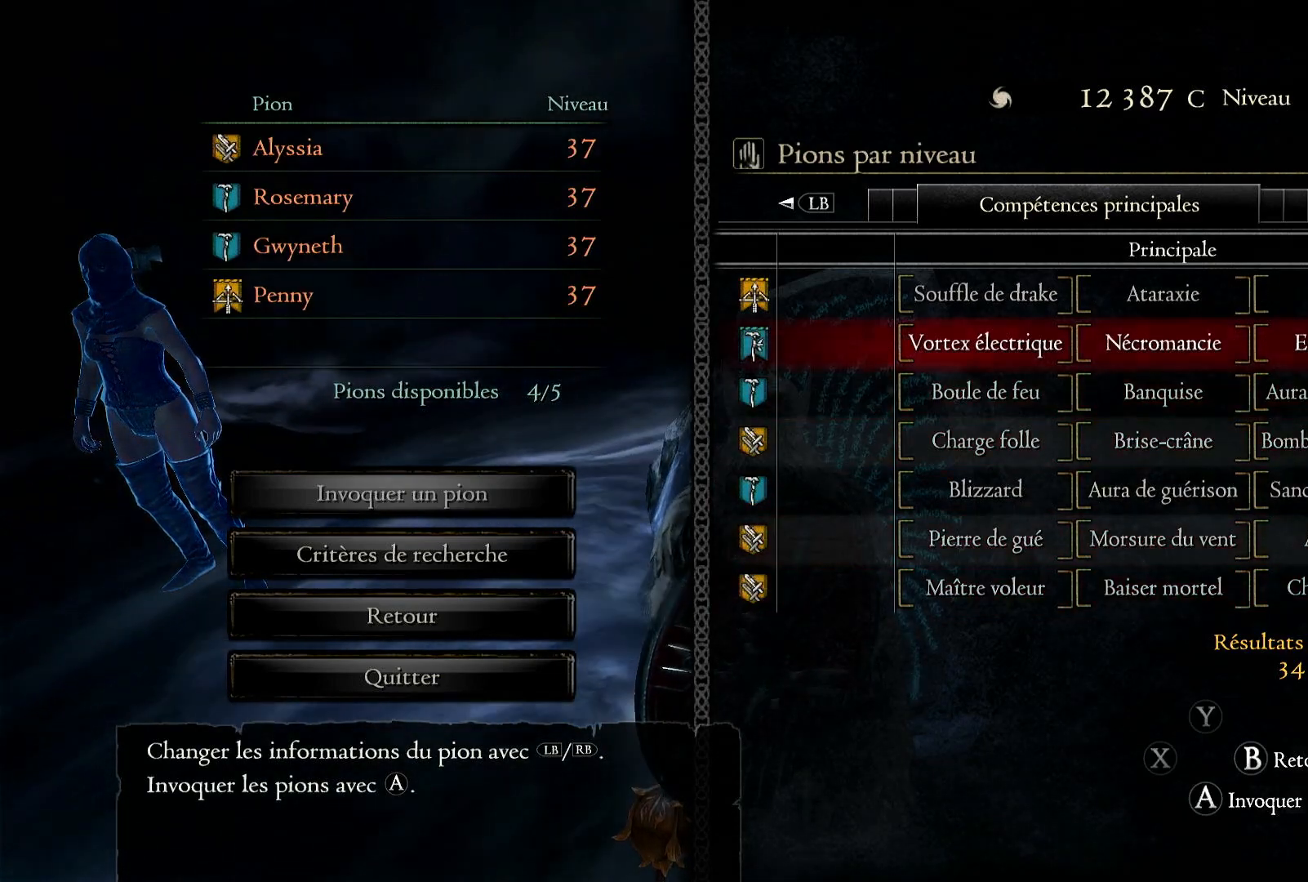
{"buttons": [], "left_stick": "center", "right_stick": "center", "events": [[250, "R1", "down"], [350, "R1", "up"]]}
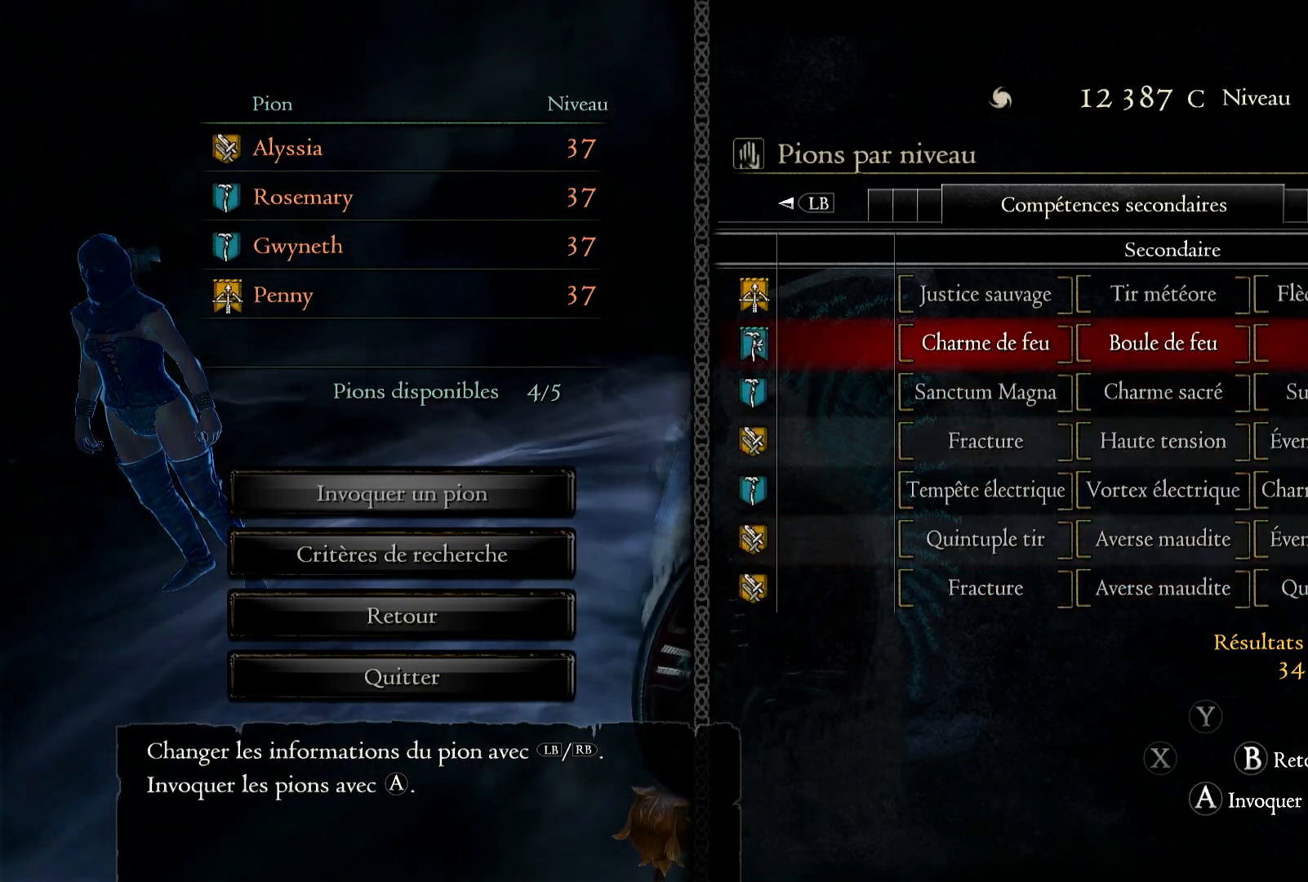
{"buttons": [], "left_stick": "center", "right_stick": "center", "events": []}
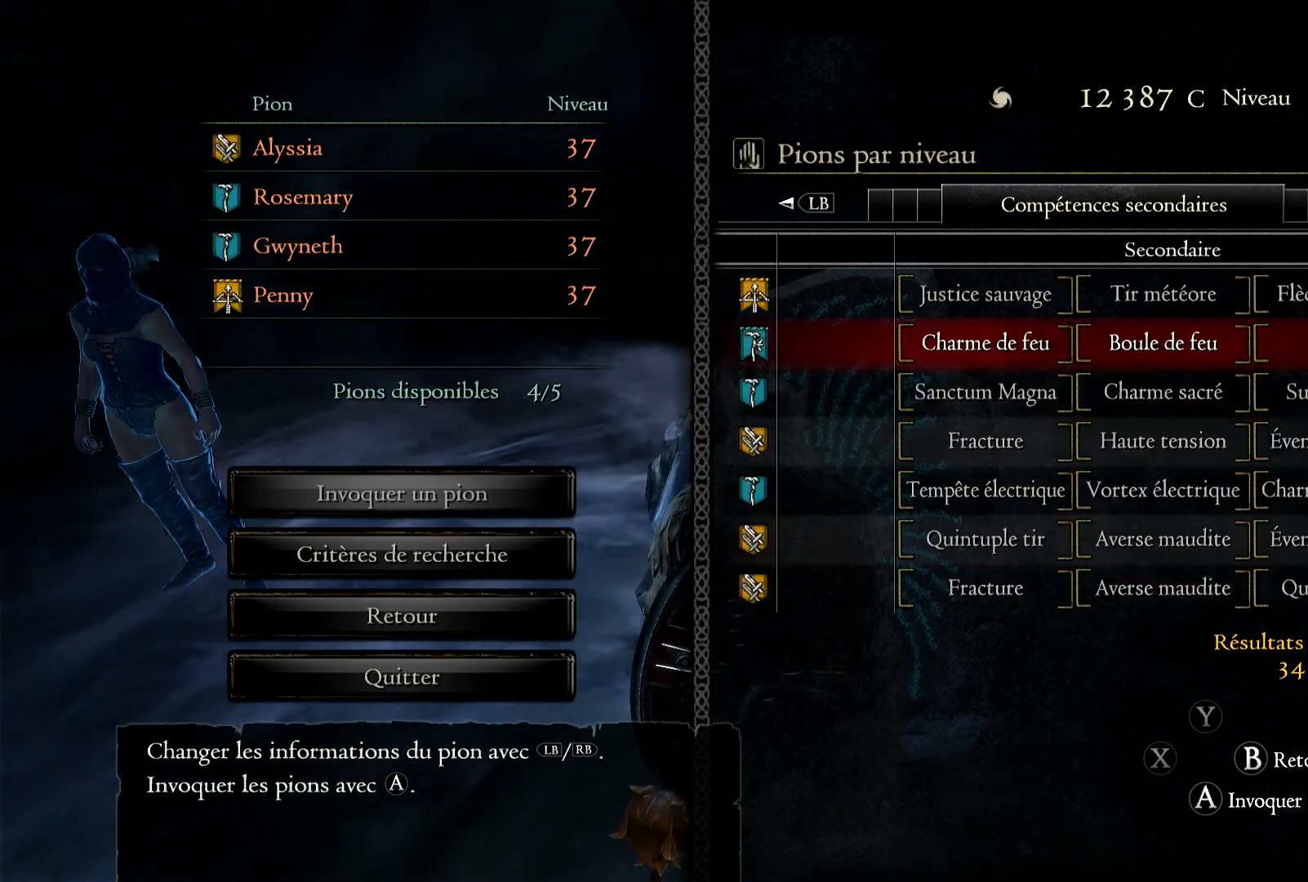
{"buttons": [], "left_stick": "center", "right_stick": "center"}
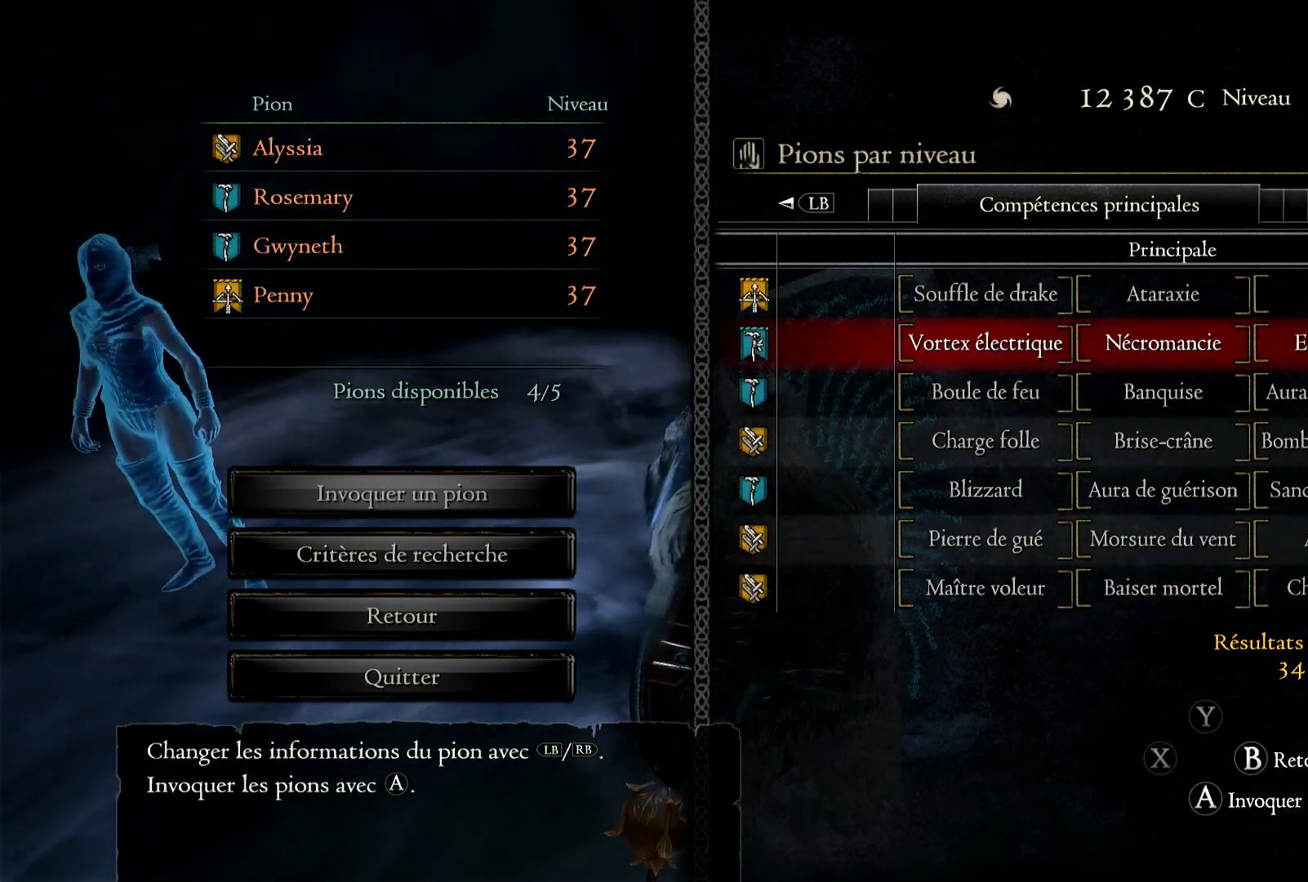
{"buttons": [], "left_stick": "down", "right_stick": "center", "events": [[267, "left_stick", "down"]]}
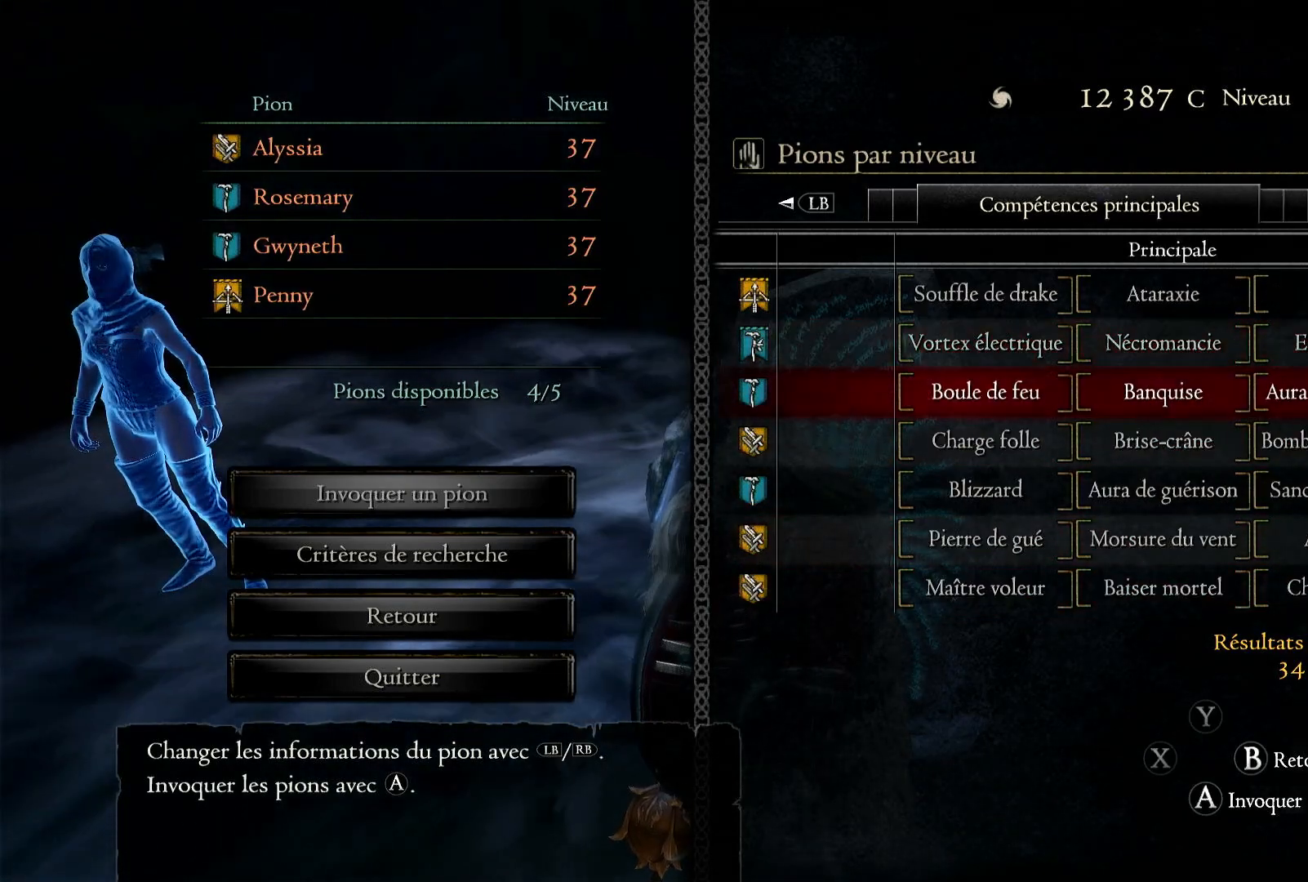
{"buttons": [], "left_stick": "down", "right_stick": "center", "events": []}
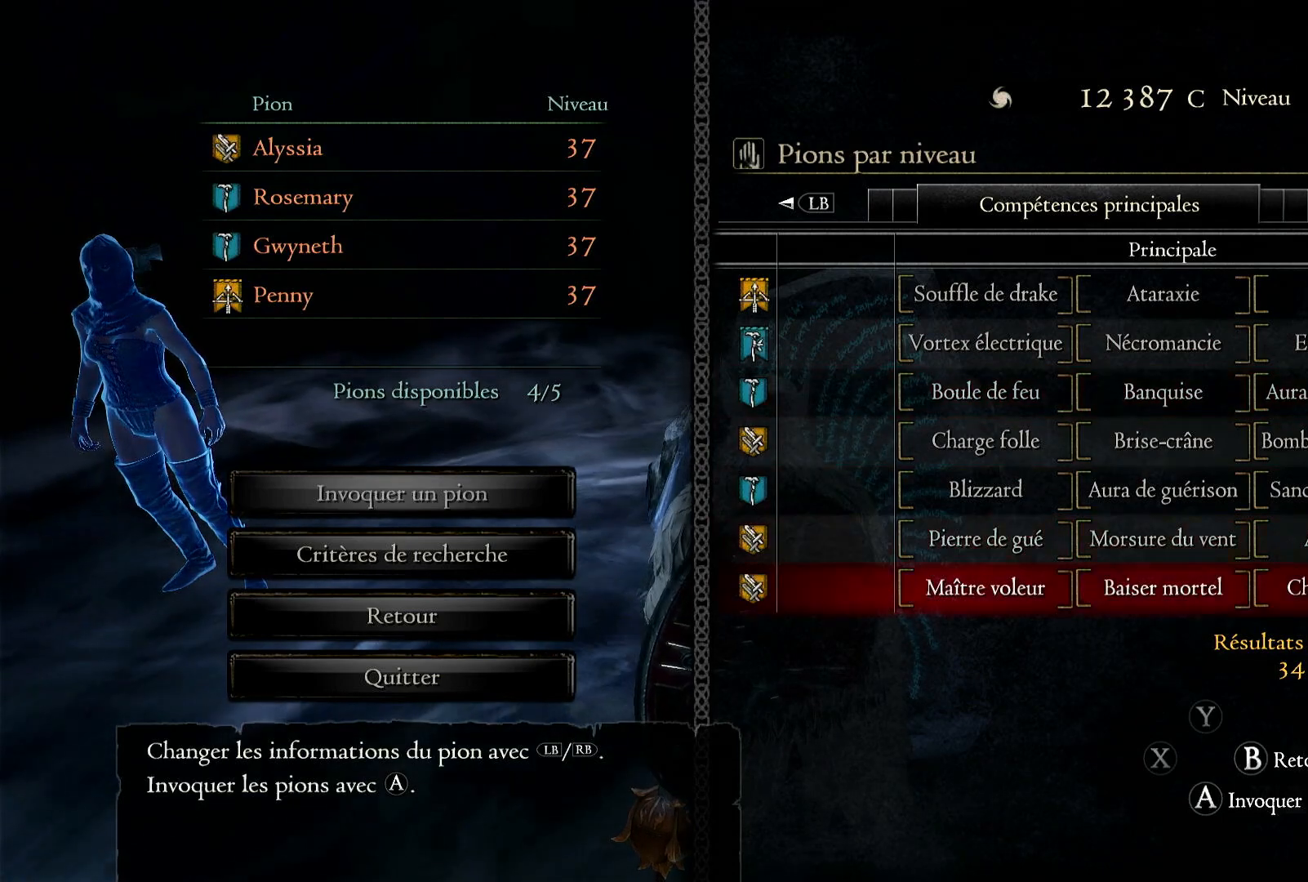
{"buttons": [], "left_stick": "down", "right_stick": "center", "events": []}
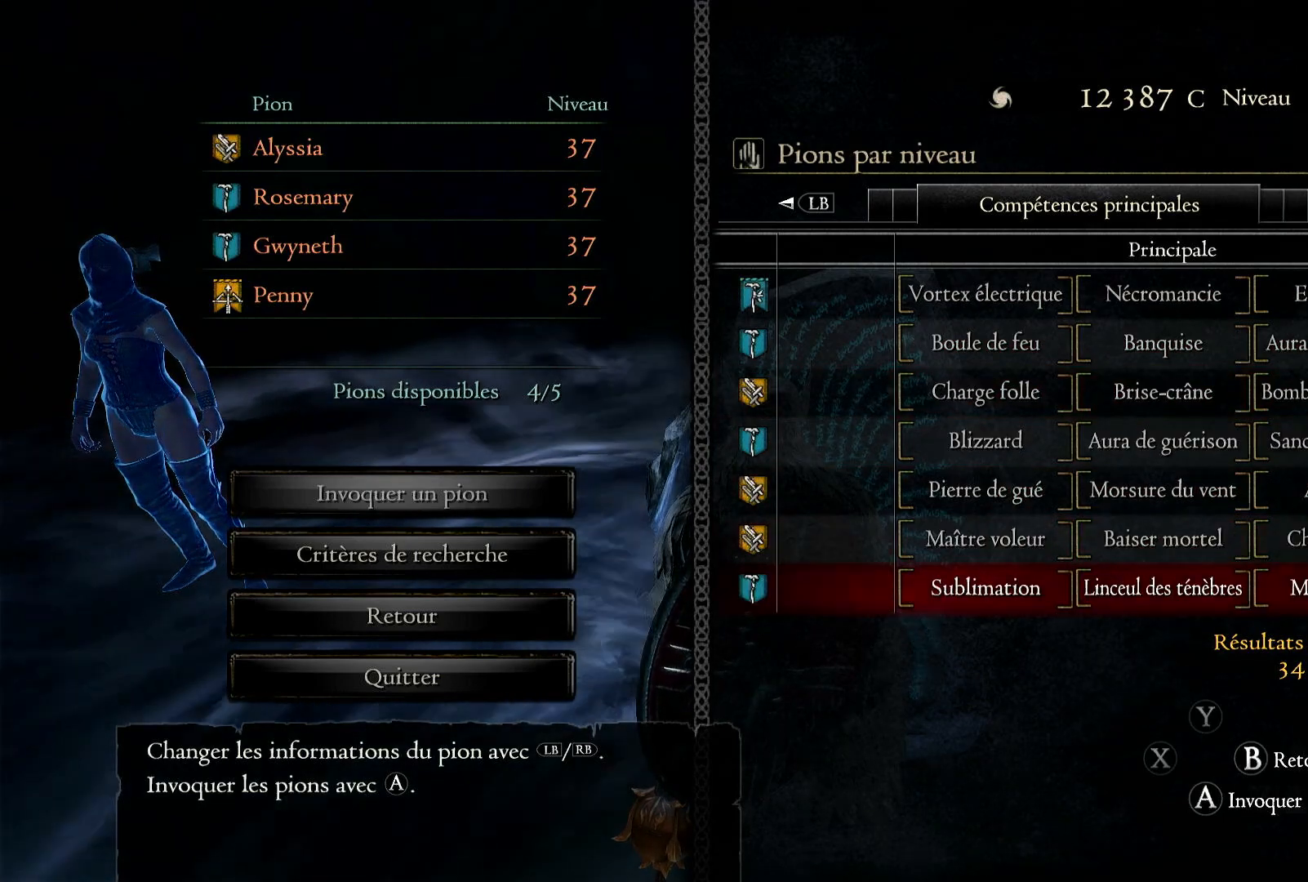
{"buttons": [], "left_stick": "center", "right_stick": "center", "events": [[150, "left_stick", "center"]]}
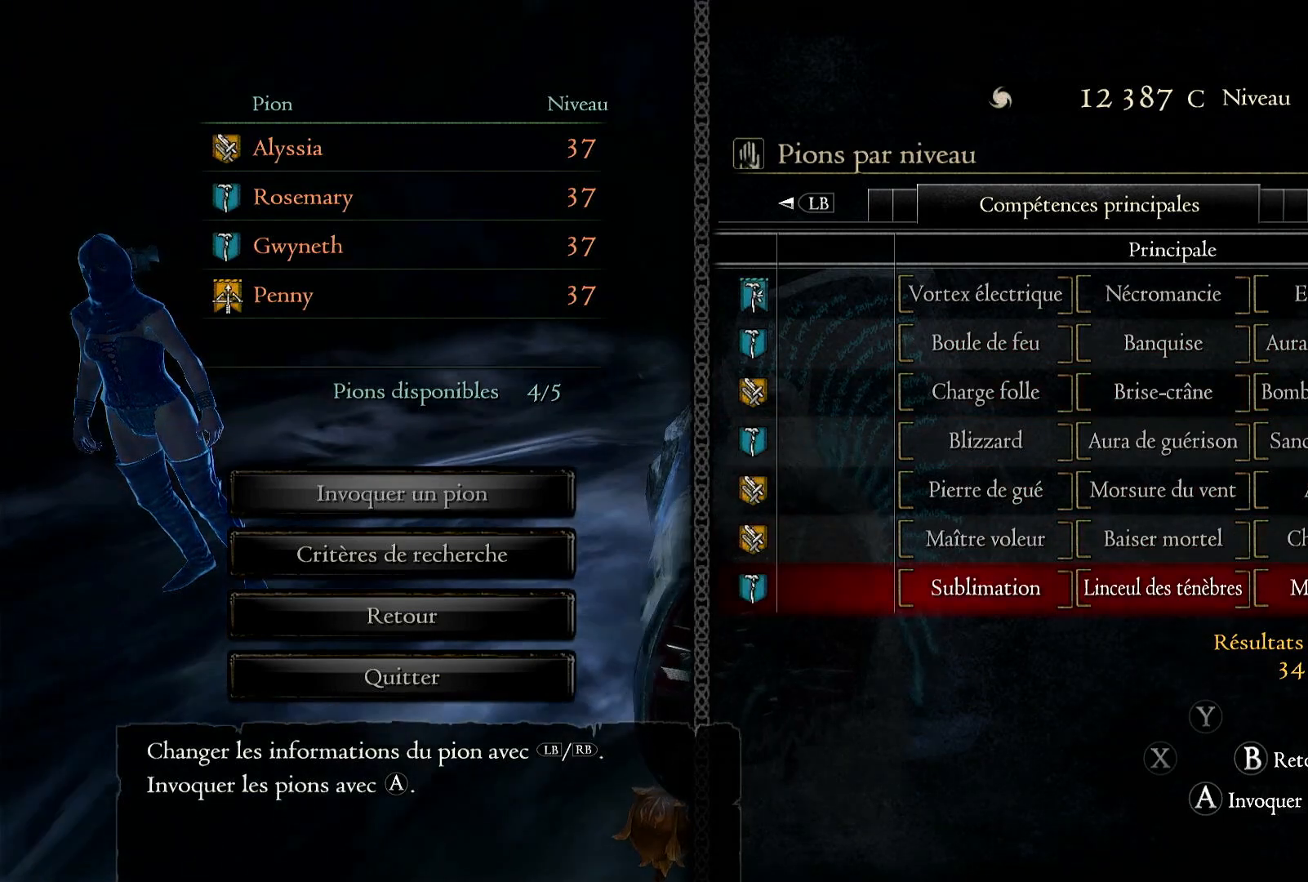
{"buttons": [], "left_stick": "up", "right_stick": "center", "events": [[183, "left_stick", "up"]]}
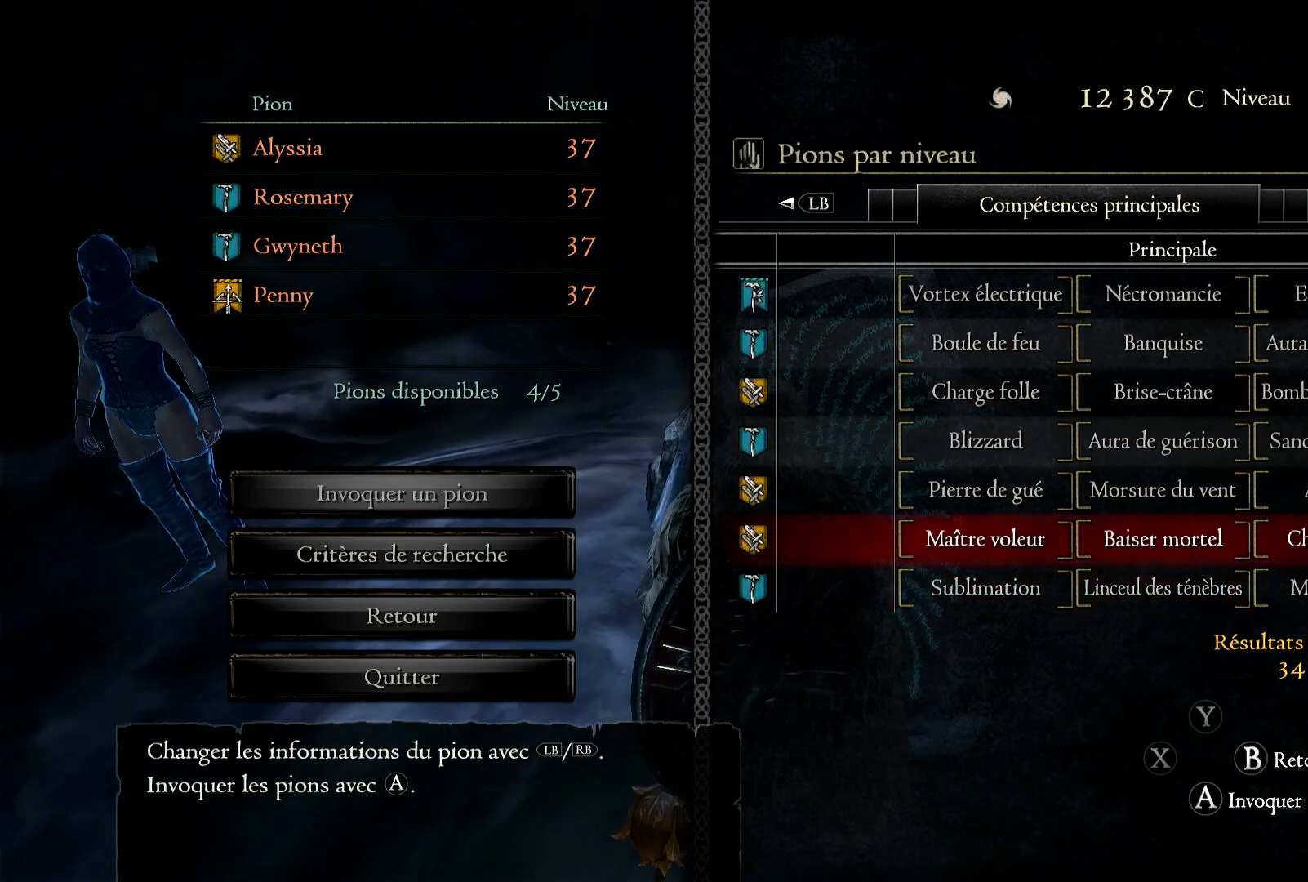
{"buttons": [], "left_stick": "up", "right_stick": "center", "events": []}
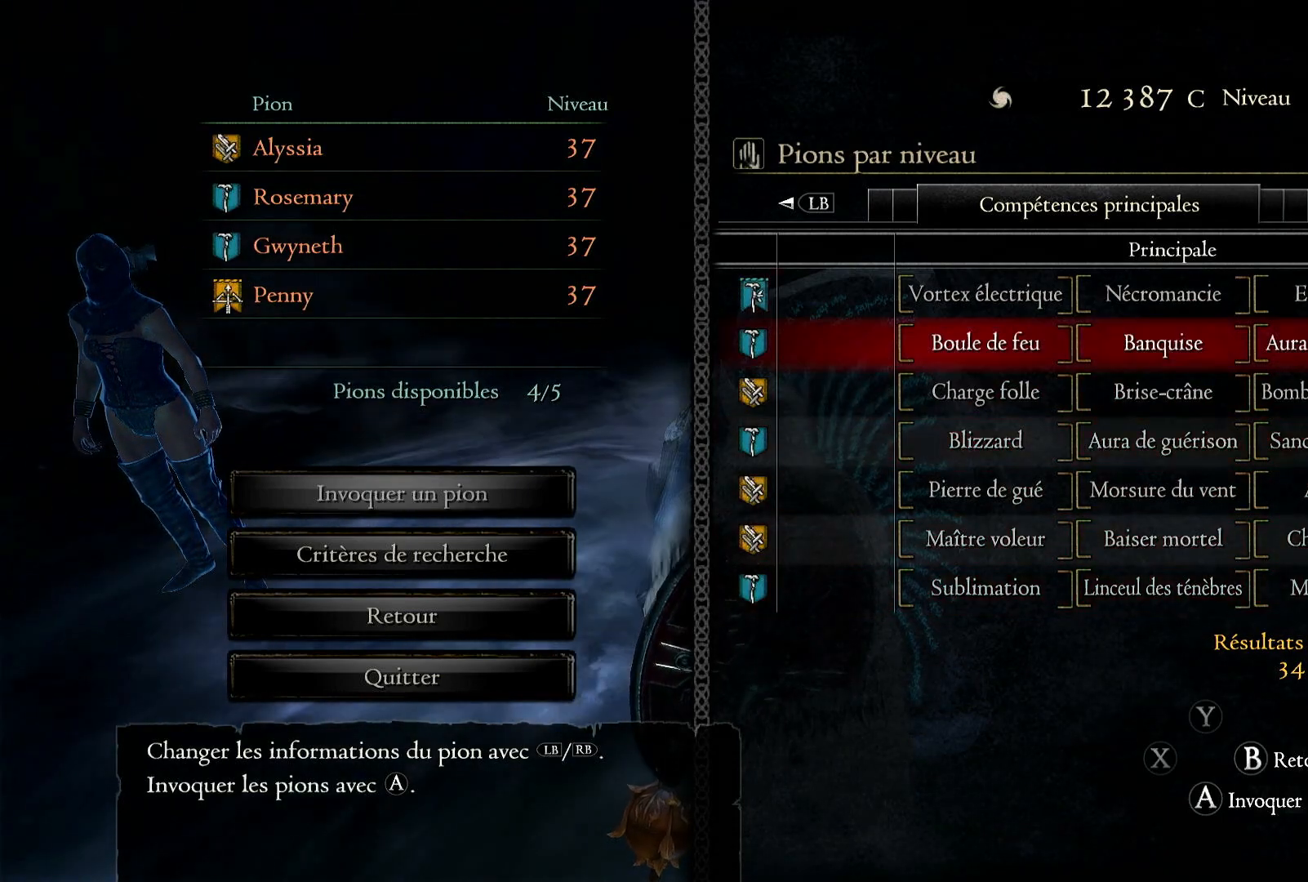
{"buttons": [], "left_stick": "up", "right_stick": "center", "events": []}
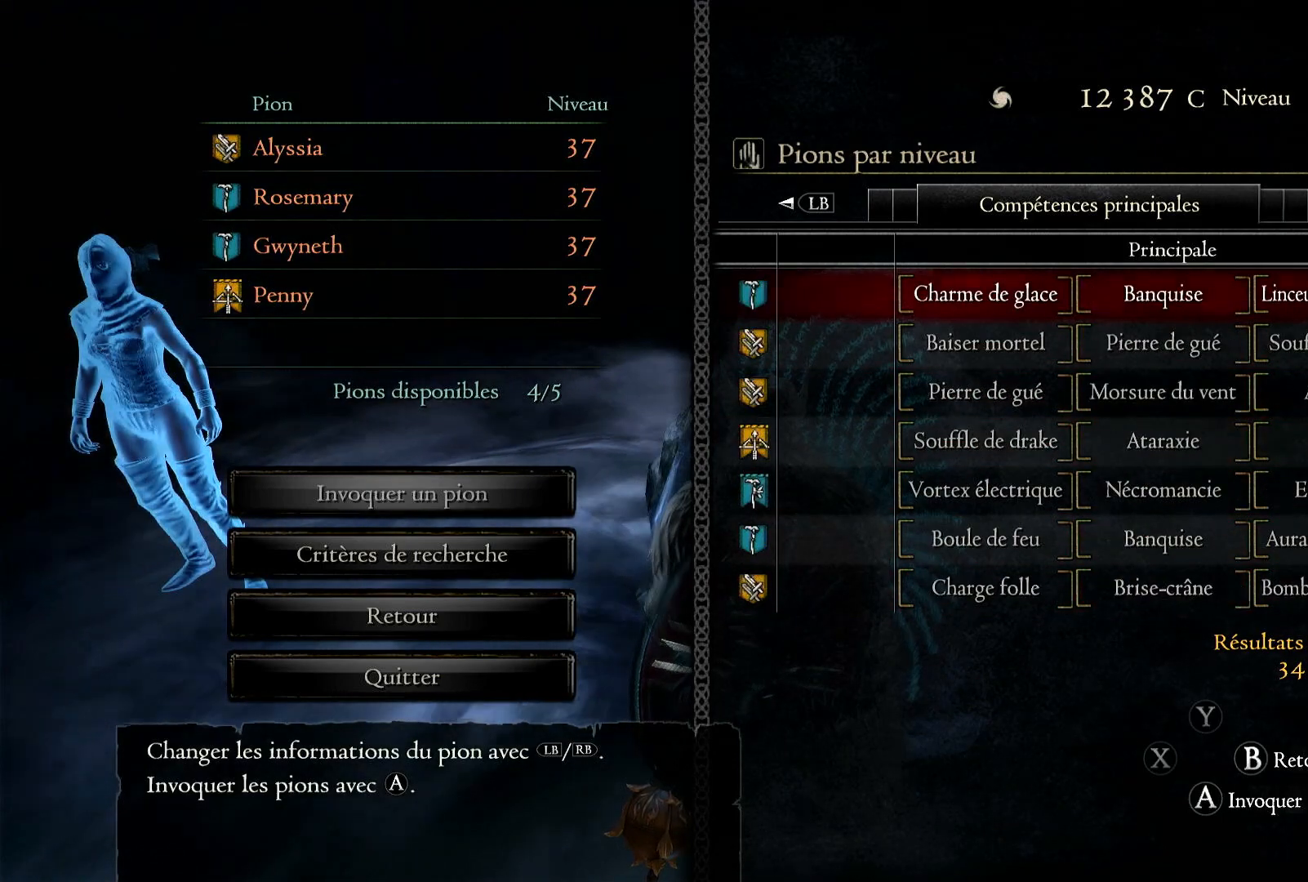
{"buttons": [], "left_stick": "up", "right_stick": "center", "events": []}
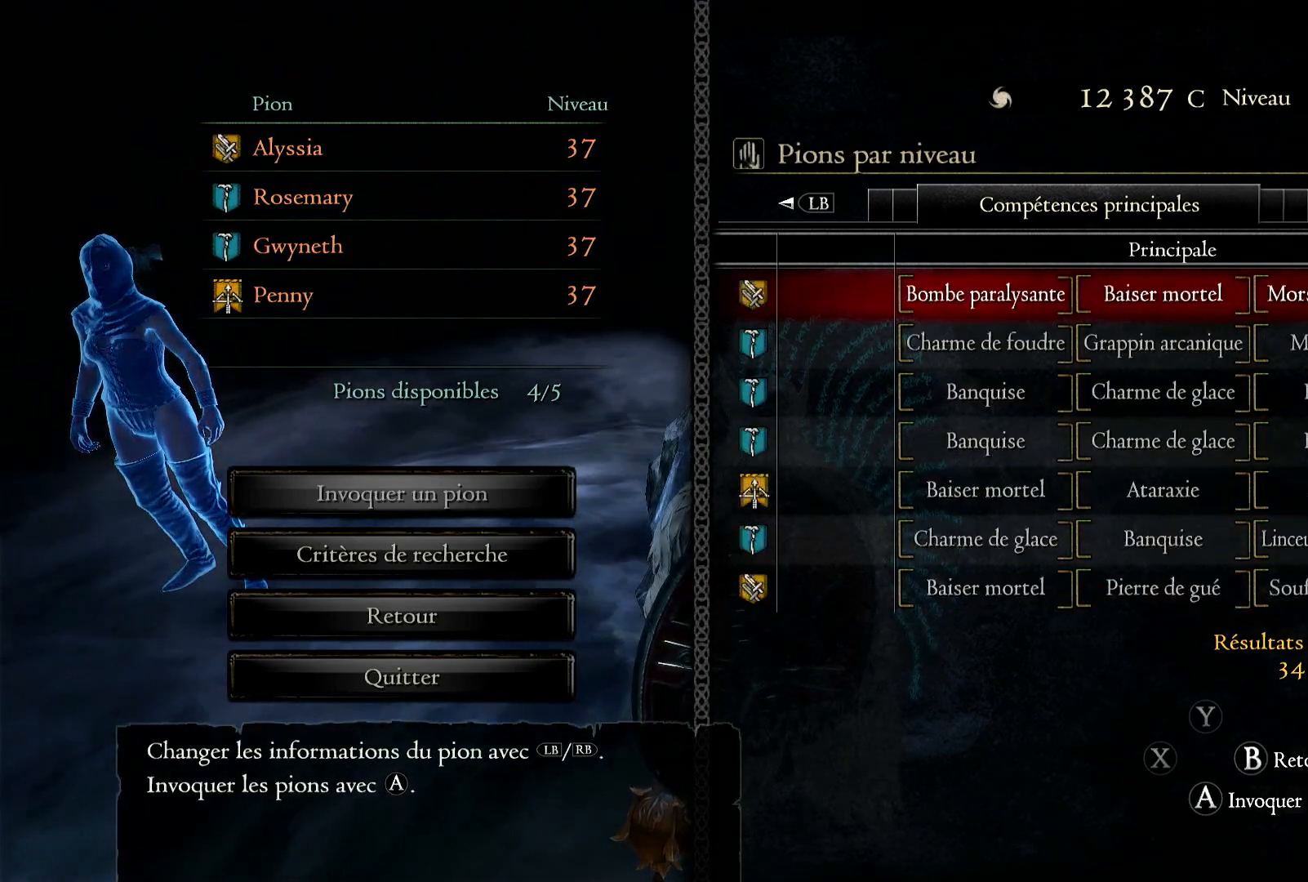
{"buttons": [], "left_stick": "up", "right_stick": "center", "events": []}
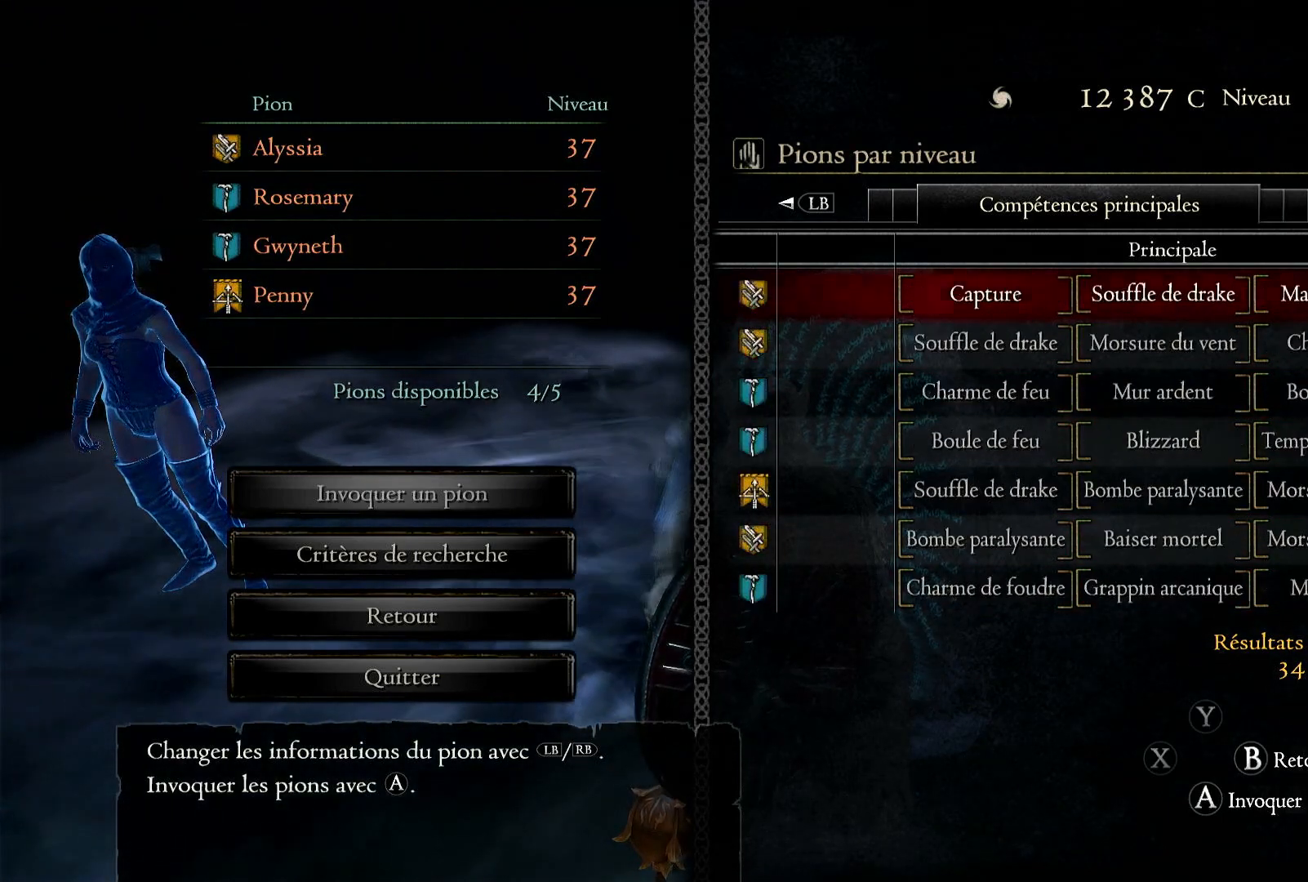
{"buttons": [], "left_stick": "up", "right_stick": "center", "events": []}
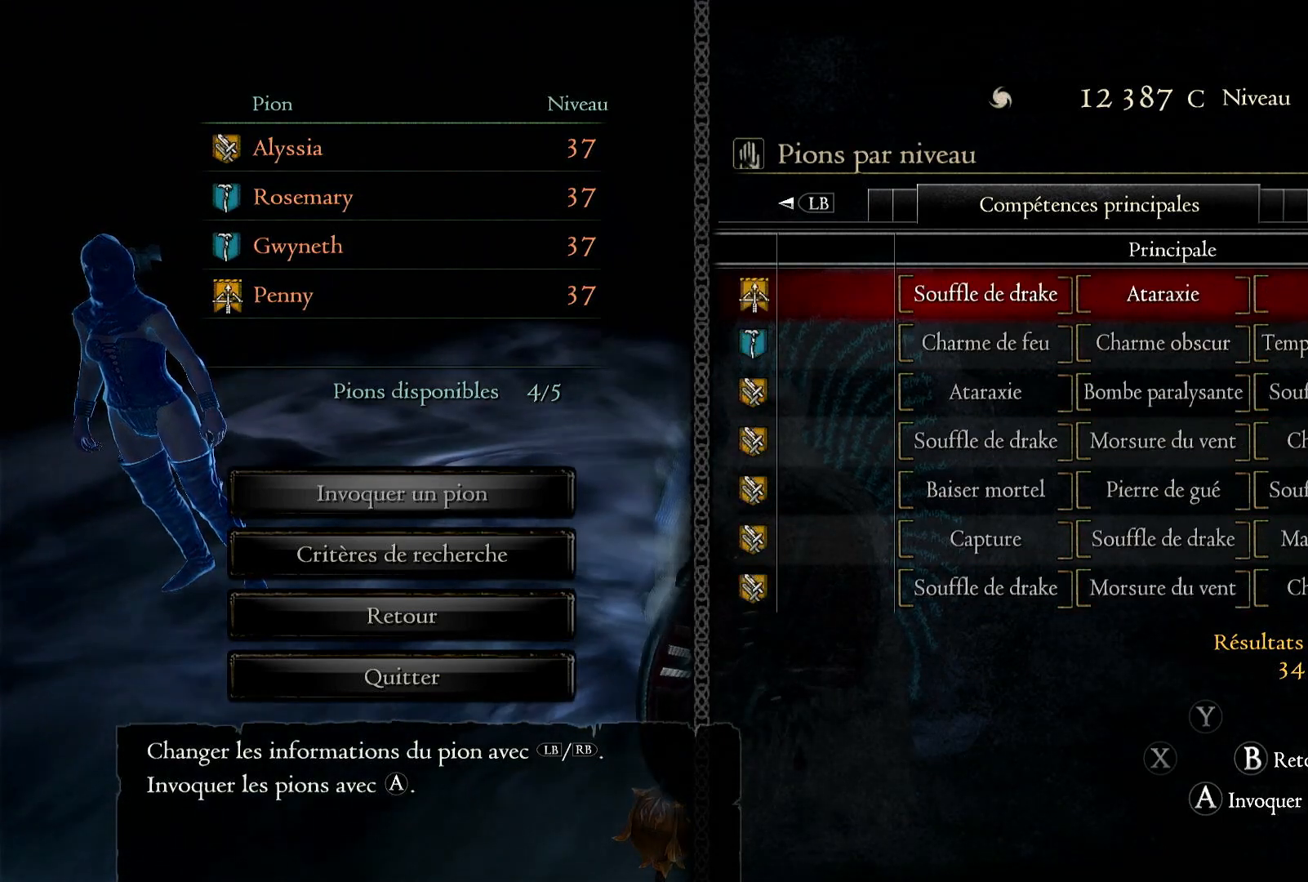
{"buttons": [], "left_stick": "up", "right_stick": "center", "events": []}
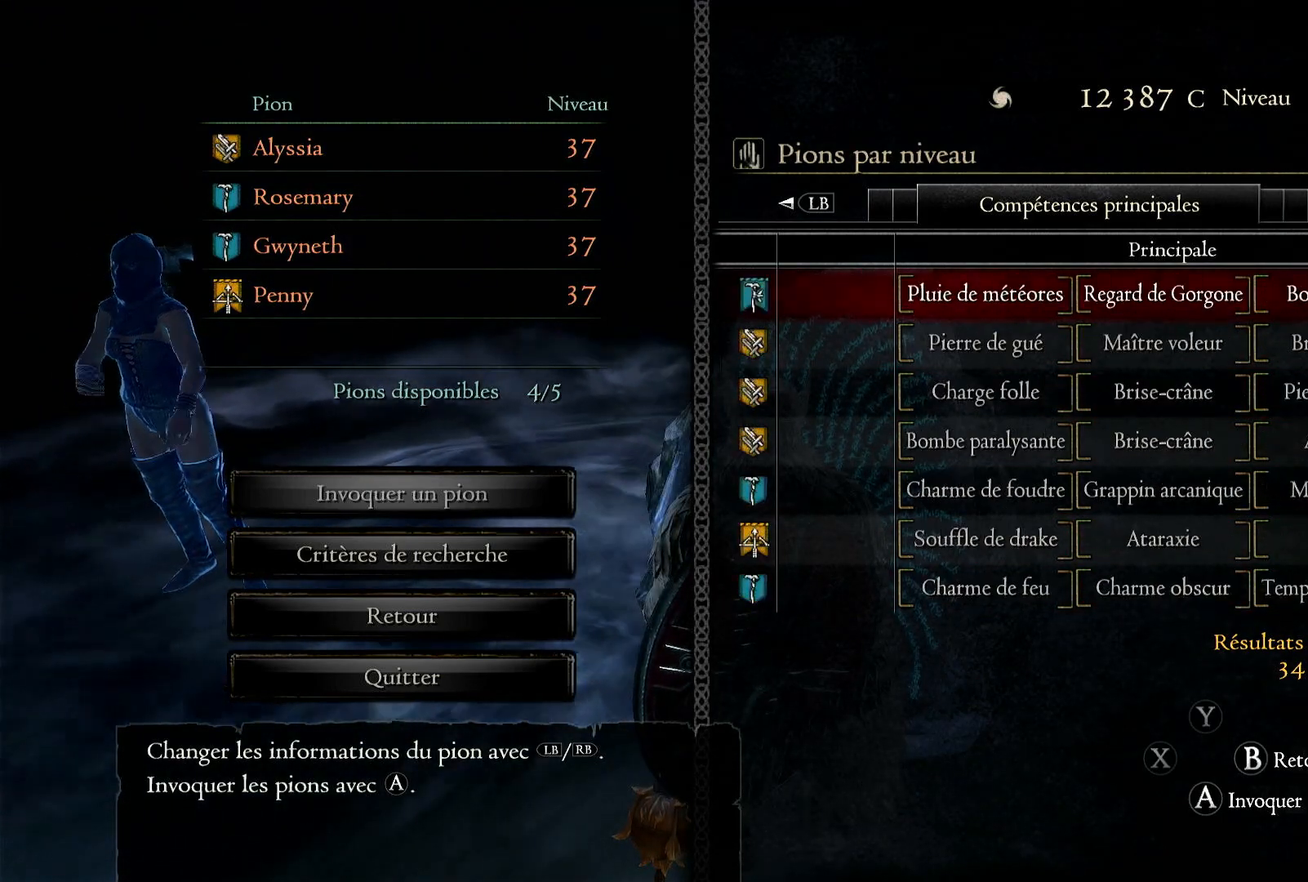
{"buttons": [], "left_stick": "up", "right_stick": "center", "events": []}
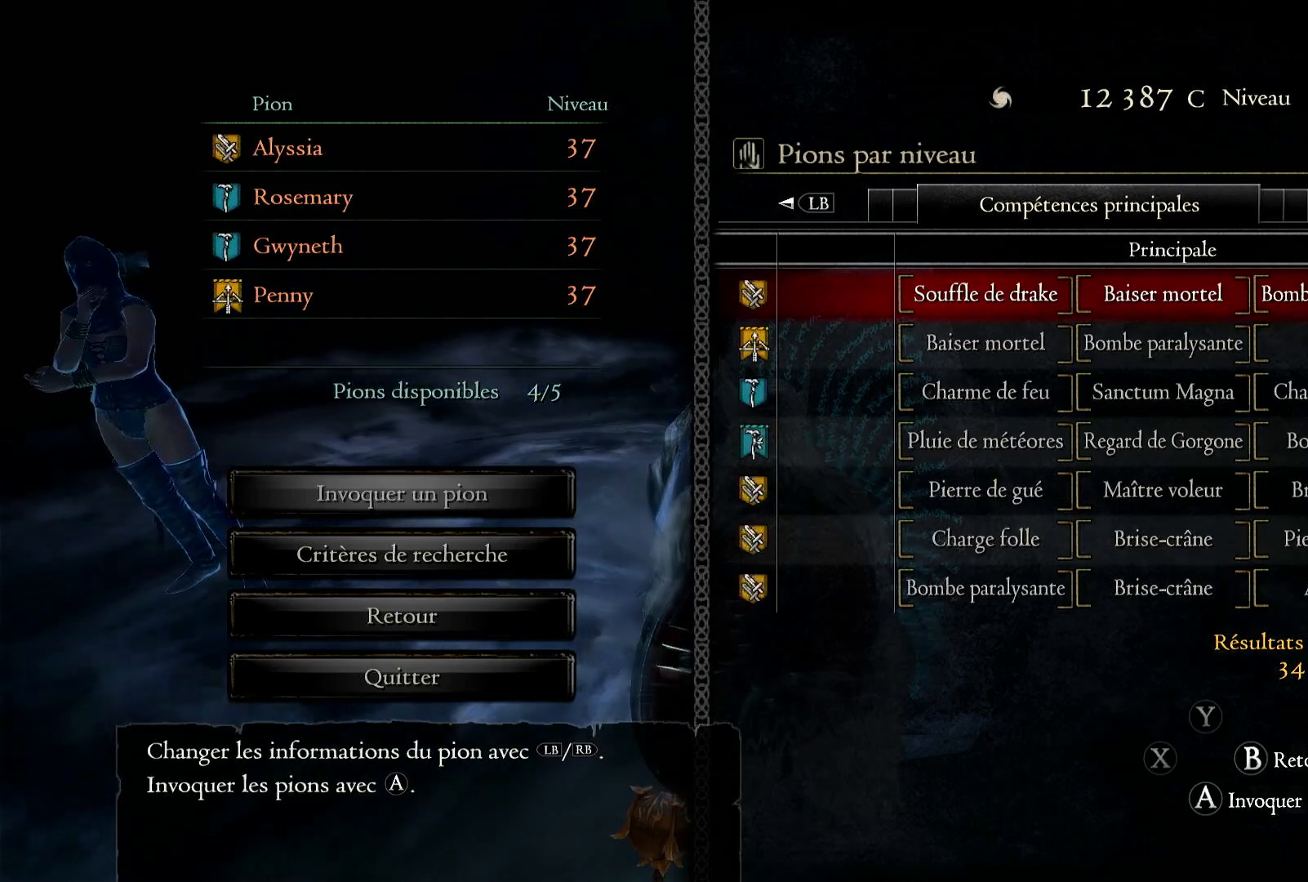
{"buttons": [], "left_stick": "down", "right_stick": "center", "events": [[317, "left_stick", "center"], [450, "left_stick", "down"]]}
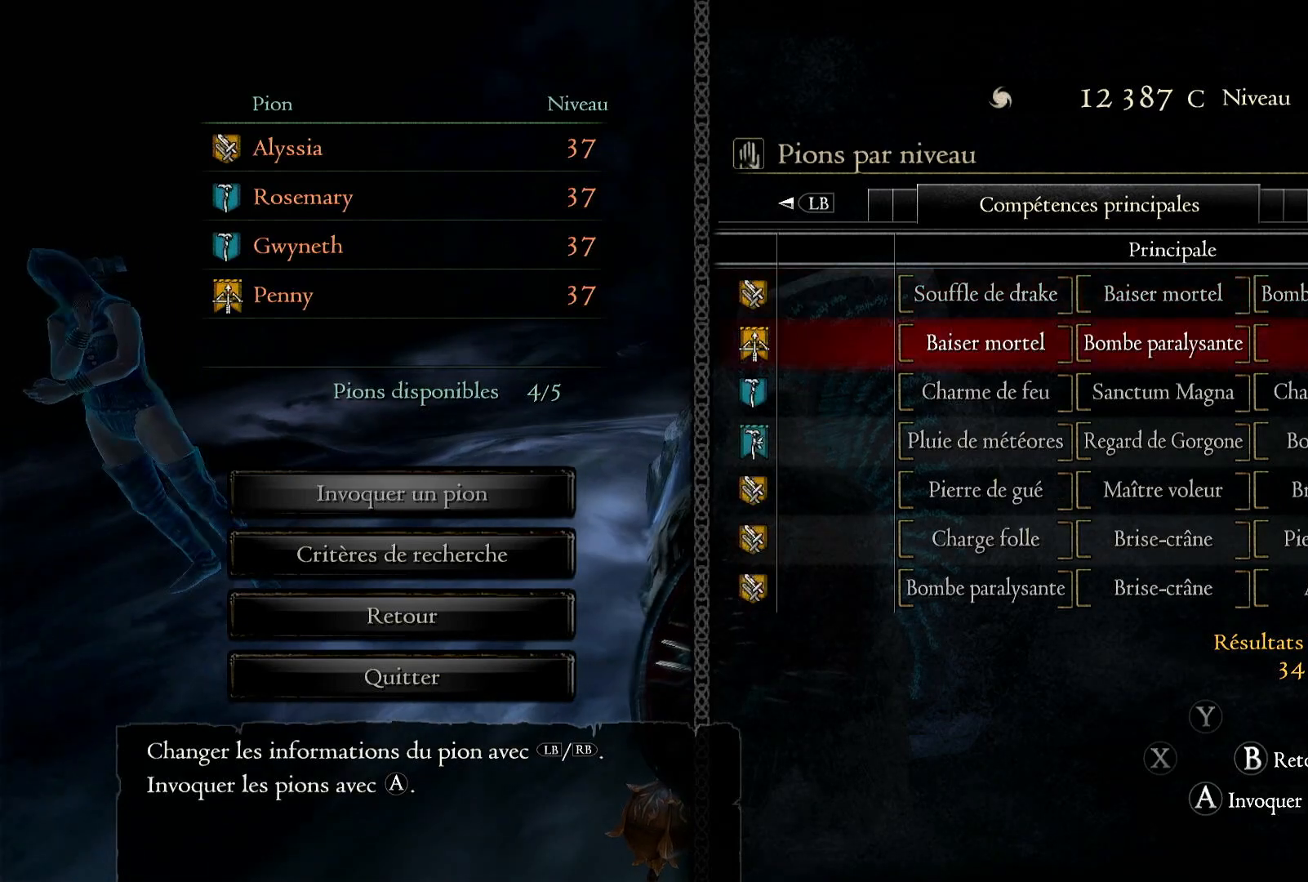
{"buttons": [], "left_stick": "center", "right_stick": "center", "events": [[483, "left_stick", "center"]]}
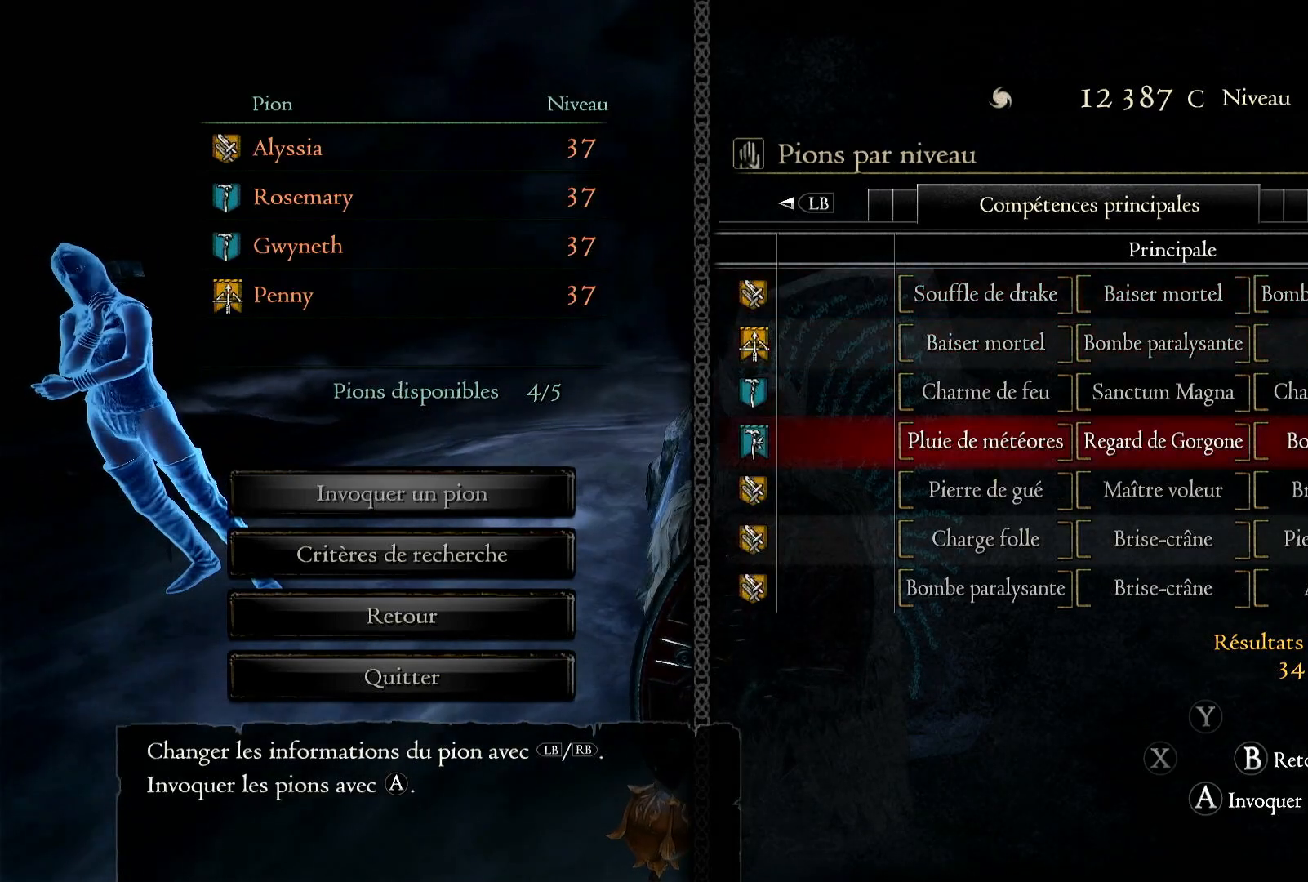
{"buttons": [], "left_stick": "center", "right_stick": "center", "events": [[350, "R1", "down"], [500, "R1", "up"]]}
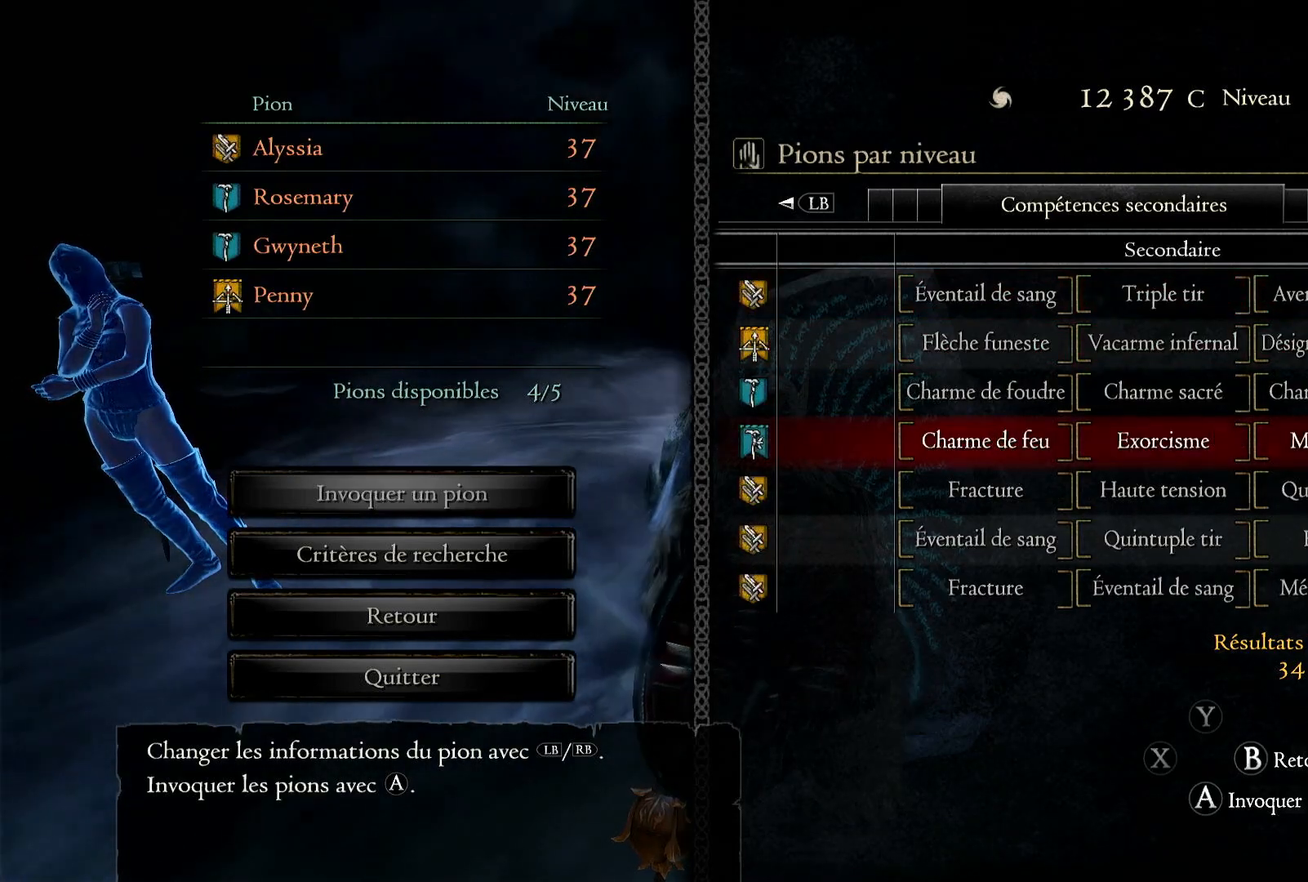
{"buttons": [], "left_stick": "center", "right_stick": "center", "events": []}
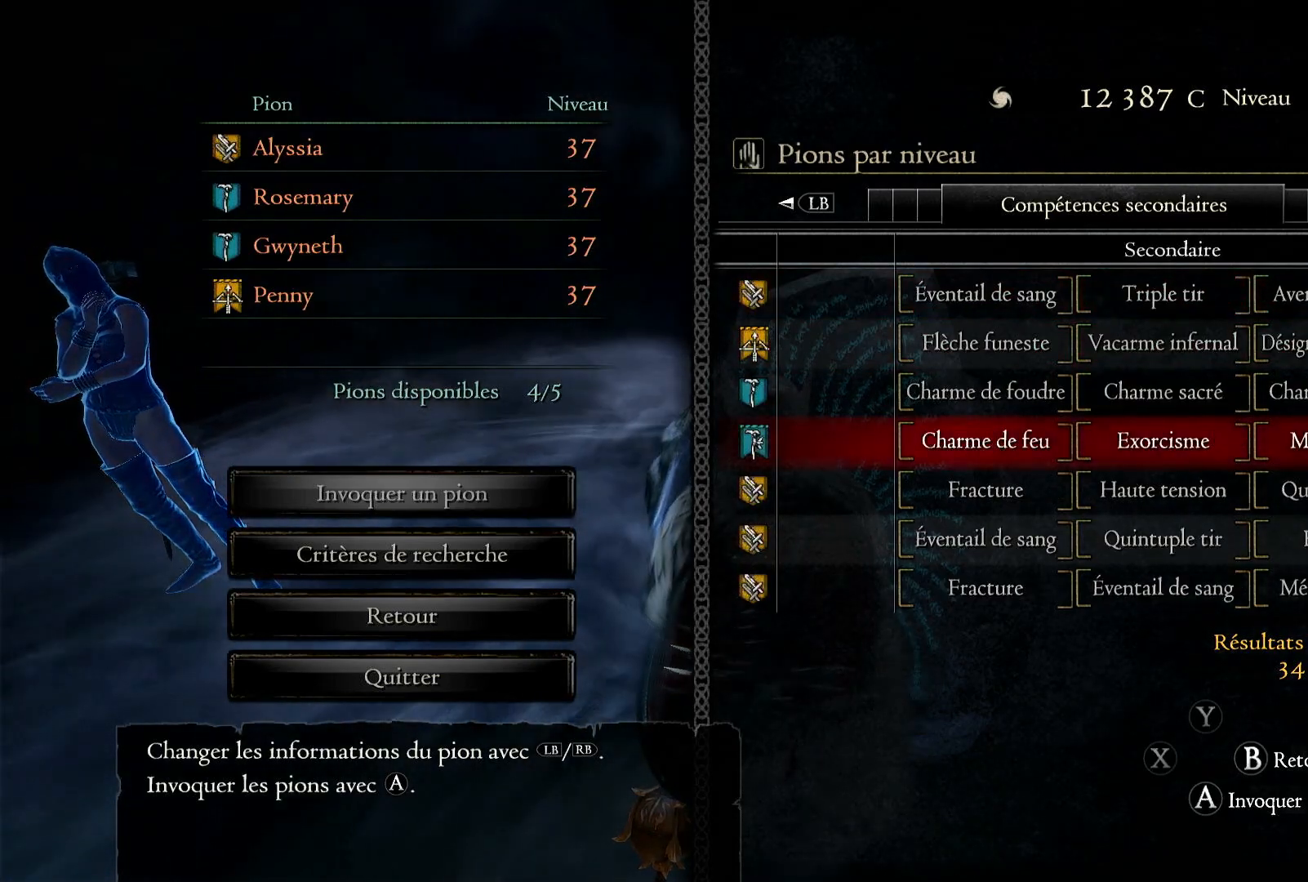
{"buttons": [], "left_stick": "center", "right_stick": "center"}
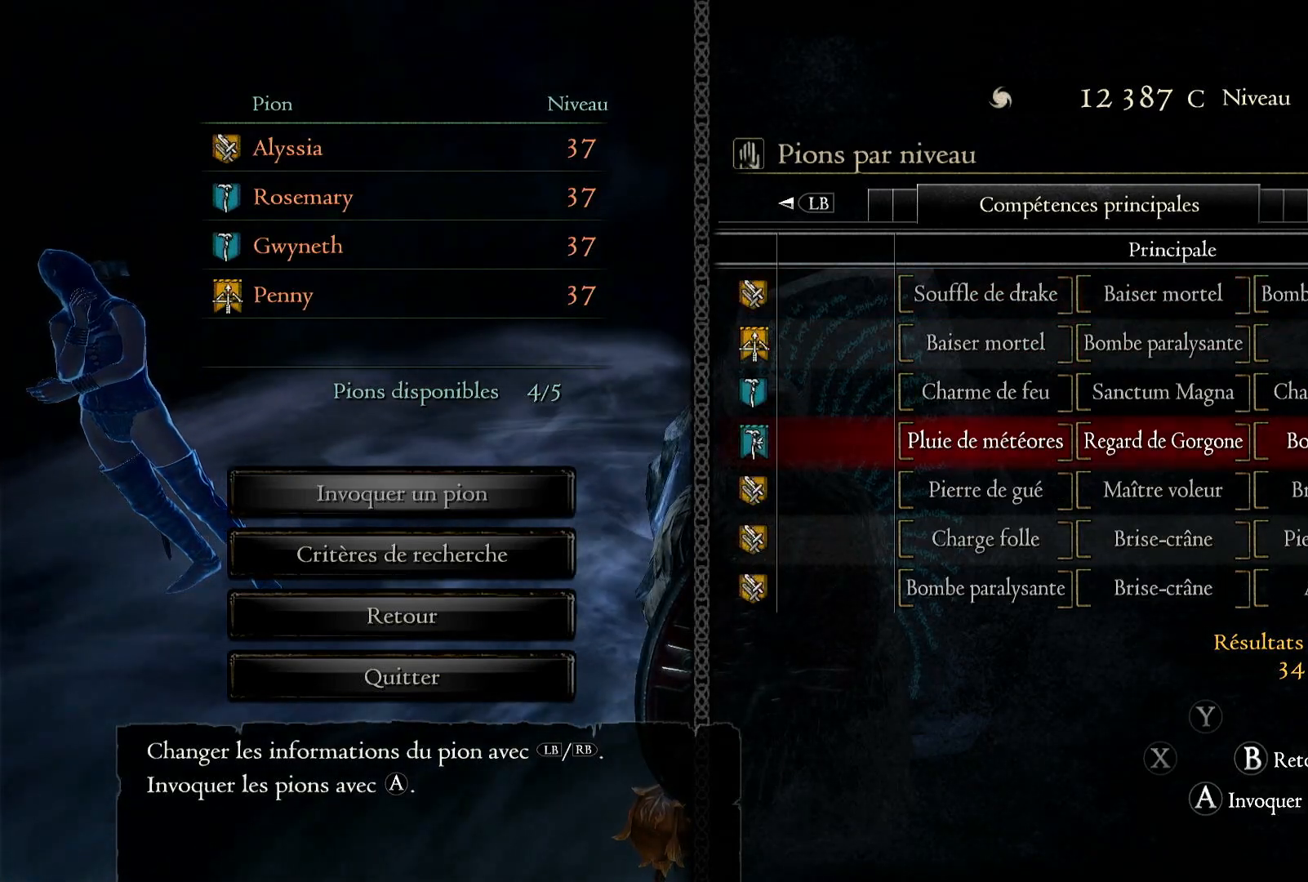
{"buttons": ["A"], "left_stick": "center", "right_stick": "center", "events": [[450, "A", "down"]]}
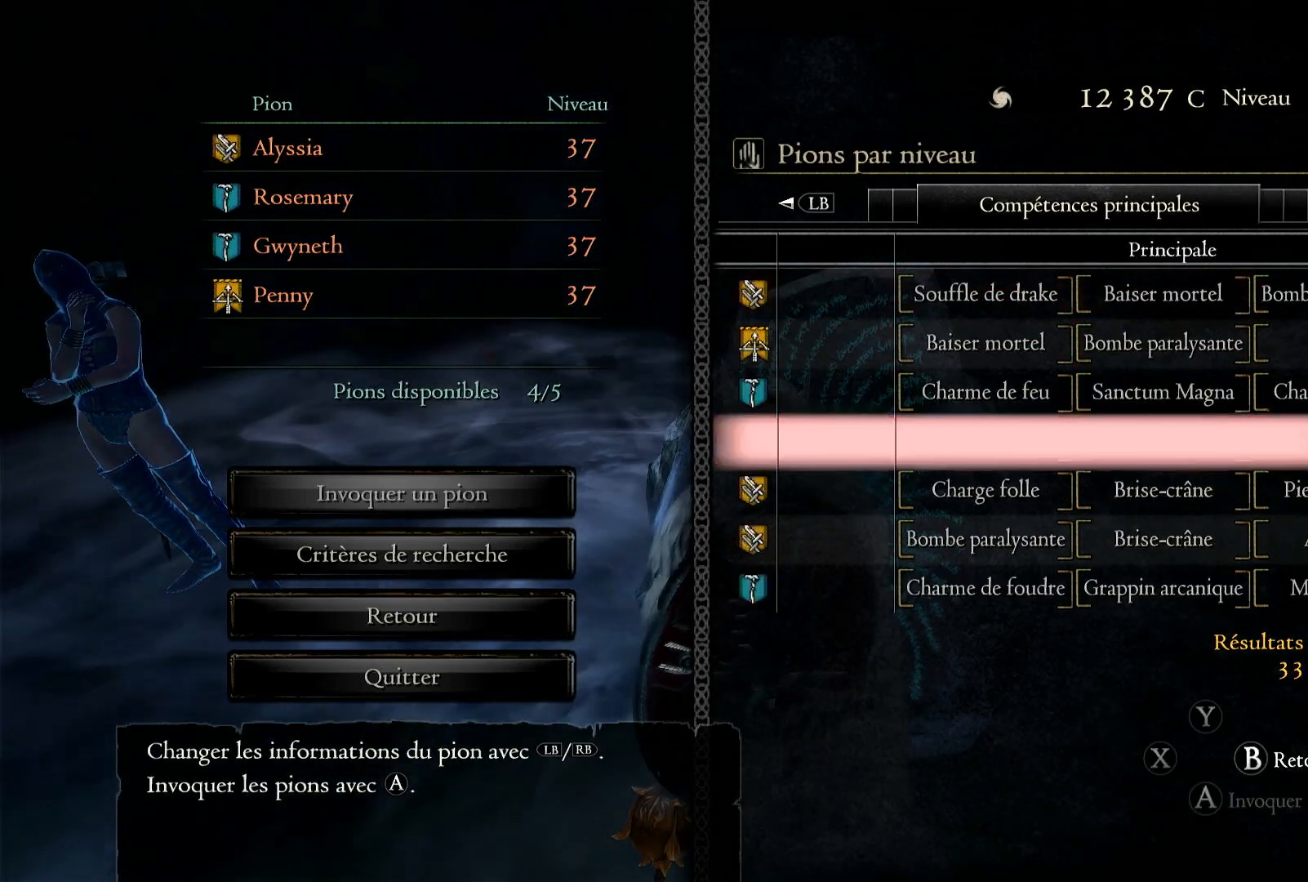
{"buttons": [], "left_stick": "center", "right_stick": "center", "events": [[100, "A", "up"]]}